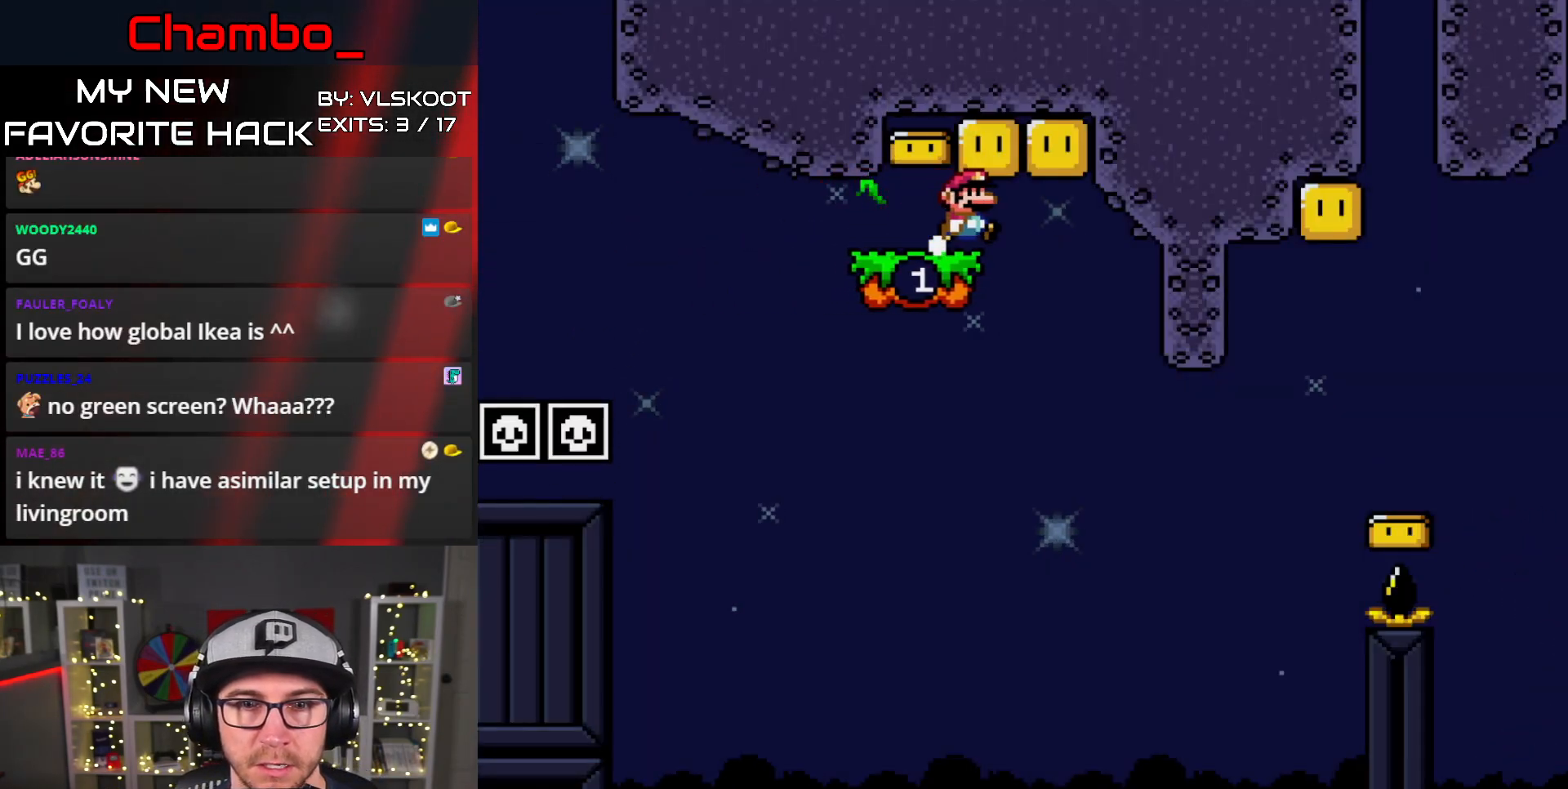
Gameplay with a controller (Nintendo layout); each line is a JSON object with the inputs held at the frame after it. "events" lists button and stick changes between this image and that frame as [ms after this image, input, new state], when the widget could be followed in between. Not read: L3 R1 R3.
{"buttons": ["Y", "DPAD_LEFT"], "events": [[67, "B", "down"], [83, "DPAD_LEFT", "down"], [83, "DPAD_RIGHT", "up"], [167, "B", "up"], [217, "DPAD_LEFT", "up"], [217, "DPAD_UP", "down"], [233, "DPAD_RIGHT", "down"], [233, "DPAD_UP", "up"], [333, "B", "down"], [367, "DPAD_LEFT", "down"], [367, "DPAD_RIGHT", "up"], [450, "B", "up"]]}
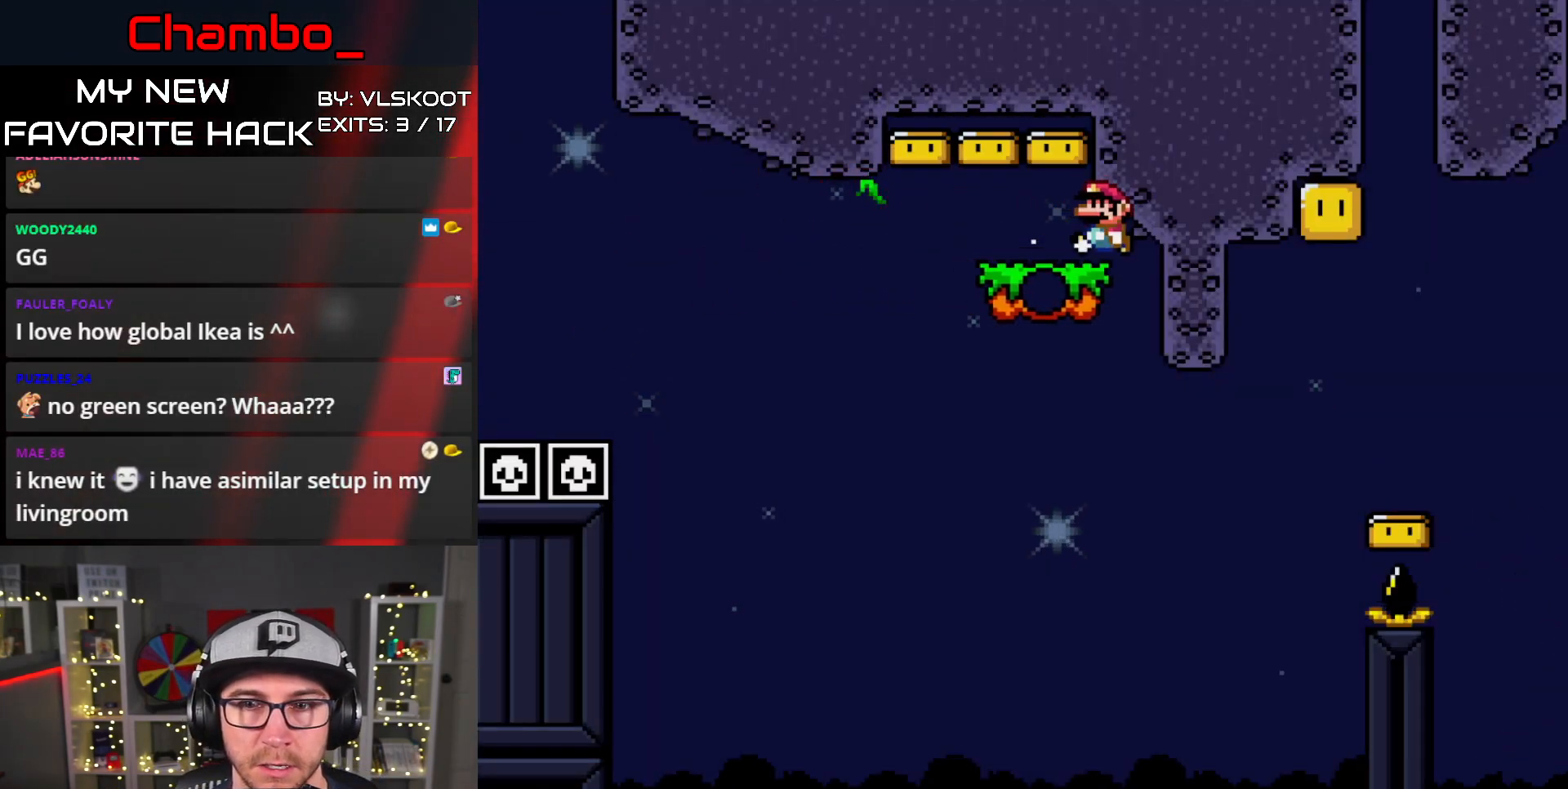
{"buttons": ["Y", "DPAD_RIGHT"], "events": [[17, "DPAD_LEFT", "up"], [50, "DPAD_RIGHT", "down"], [117, "DPAD_RIGHT", "up"], [333, "DPAD_RIGHT", "down"]]}
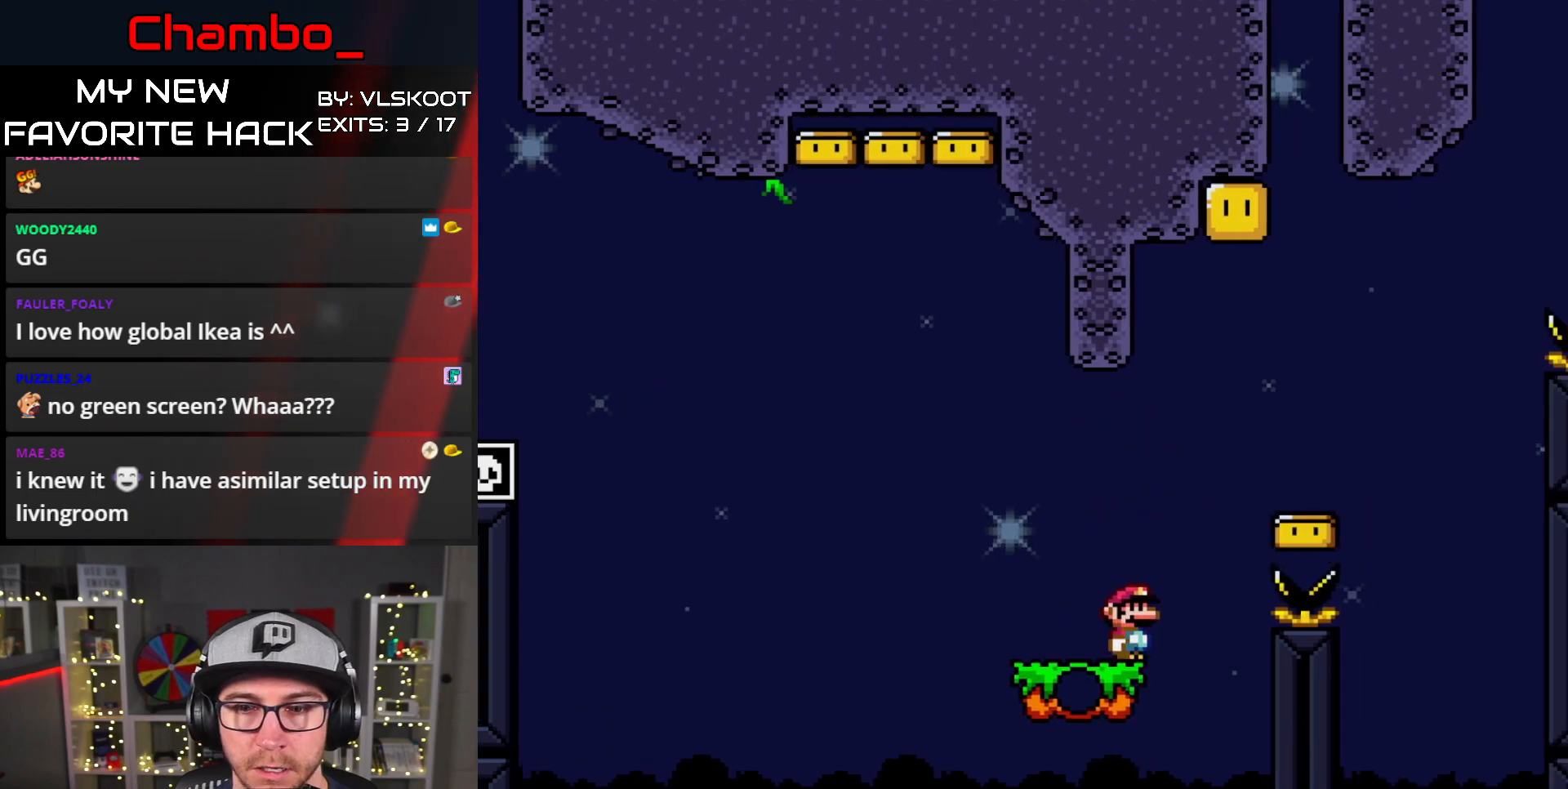
{"buttons": ["B", "Y", "DPAD_RIGHT"], "events": [[50, "B", "down"], [250, "DPAD_RIGHT", "up"], [267, "DPAD_LEFT", "down"], [417, "DPAD_LEFT", "up"], [433, "DPAD_RIGHT", "down"]]}
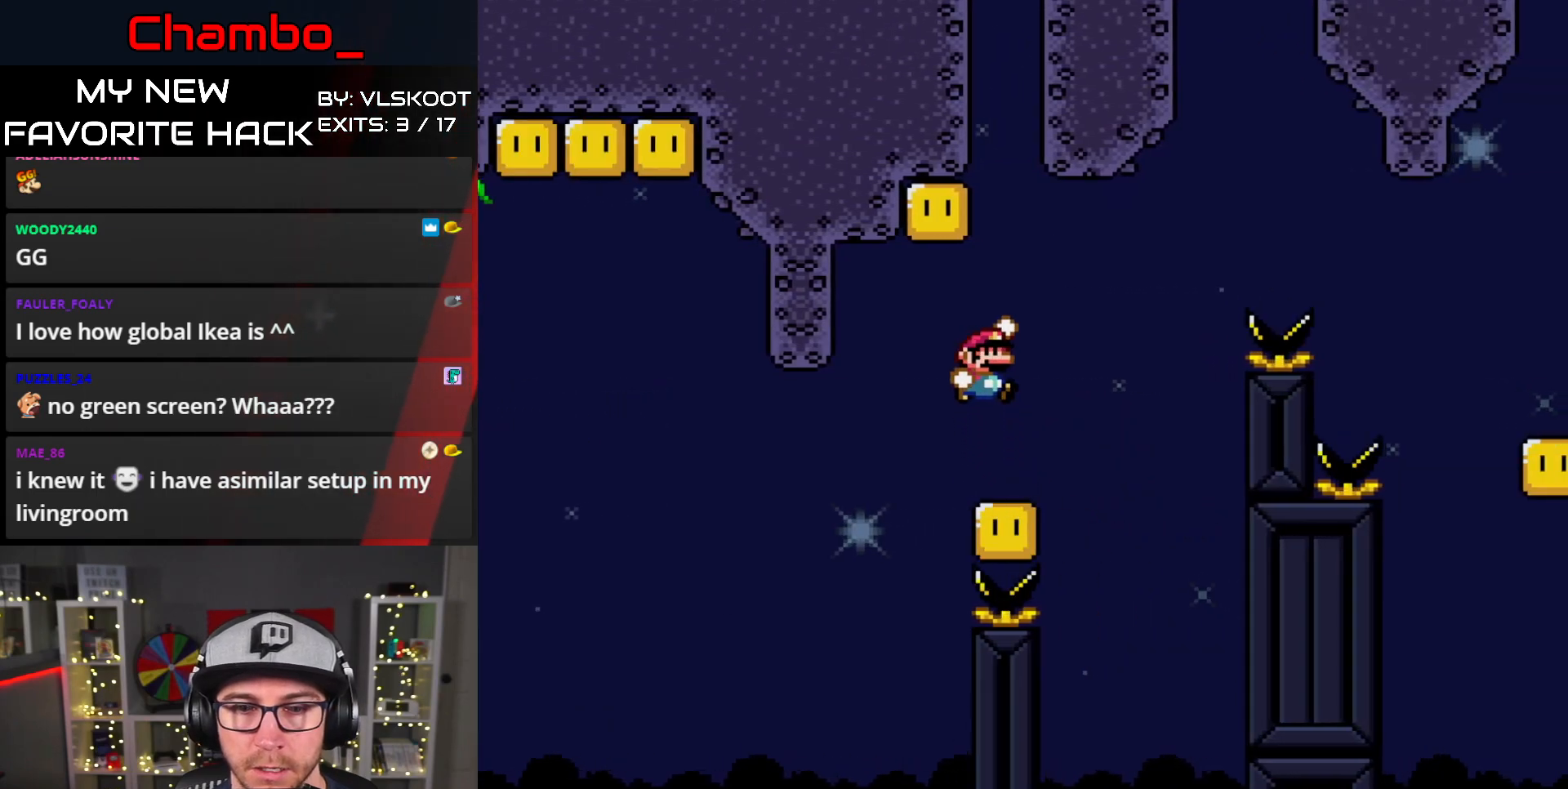
{"buttons": ["B", "Y"], "events": [[100, "DPAD_DOWN", "down"], [100, "DPAD_RIGHT", "up"], [117, "DPAD_DOWN", "up"], [117, "DPAD_LEFT", "down"], [233, "DPAD_LEFT", "up"], [233, "DPAD_UP", "down"], [250, "DPAD_RIGHT", "down"], [250, "DPAD_UP", "up"], [300, "DPAD_RIGHT", "up"]]}
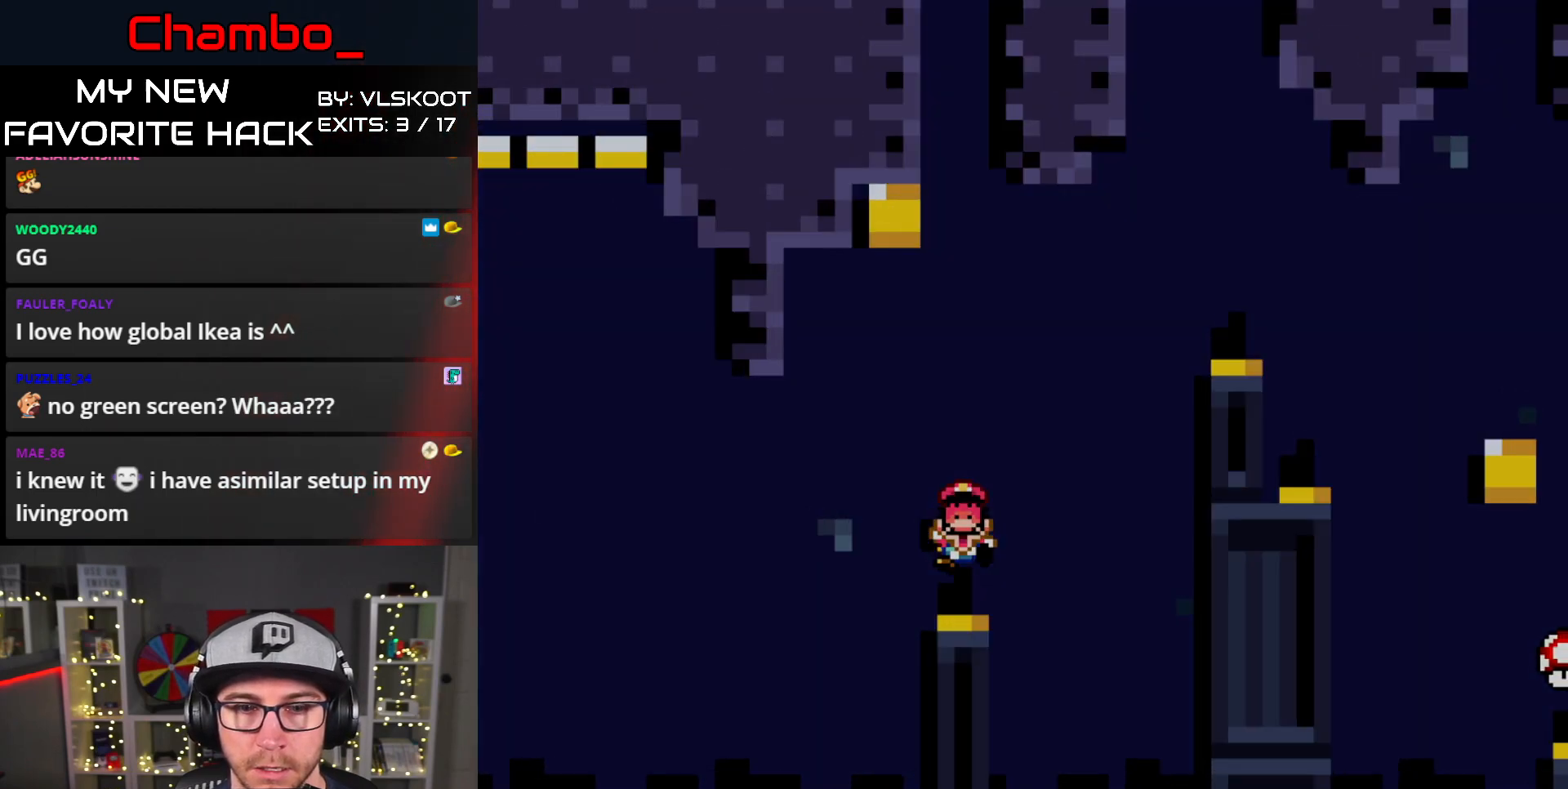
{"buttons": [], "events": [[117, "B", "up"], [217, "Y", "up"]]}
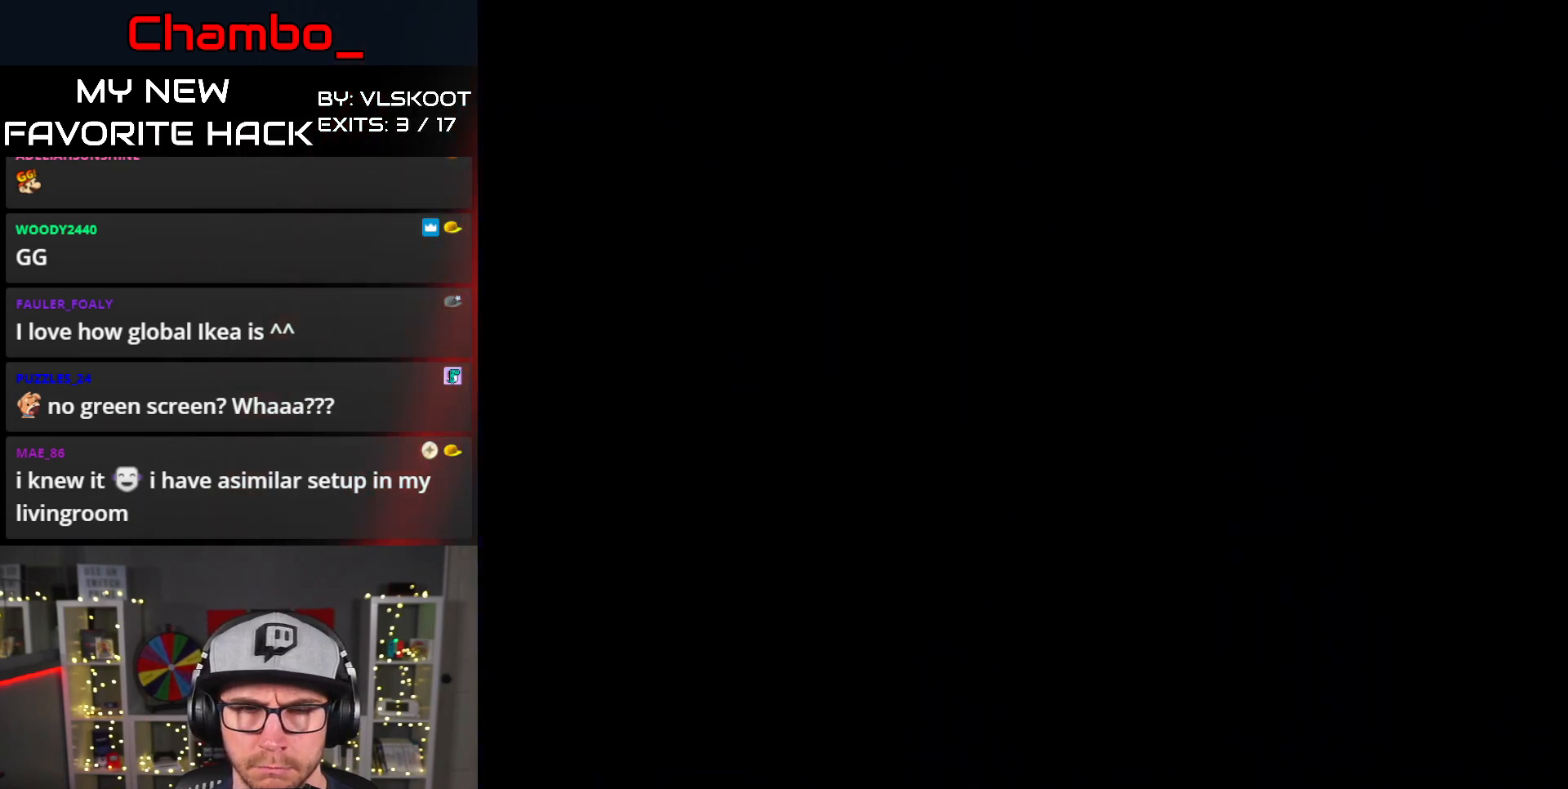
{"buttons": [], "events": []}
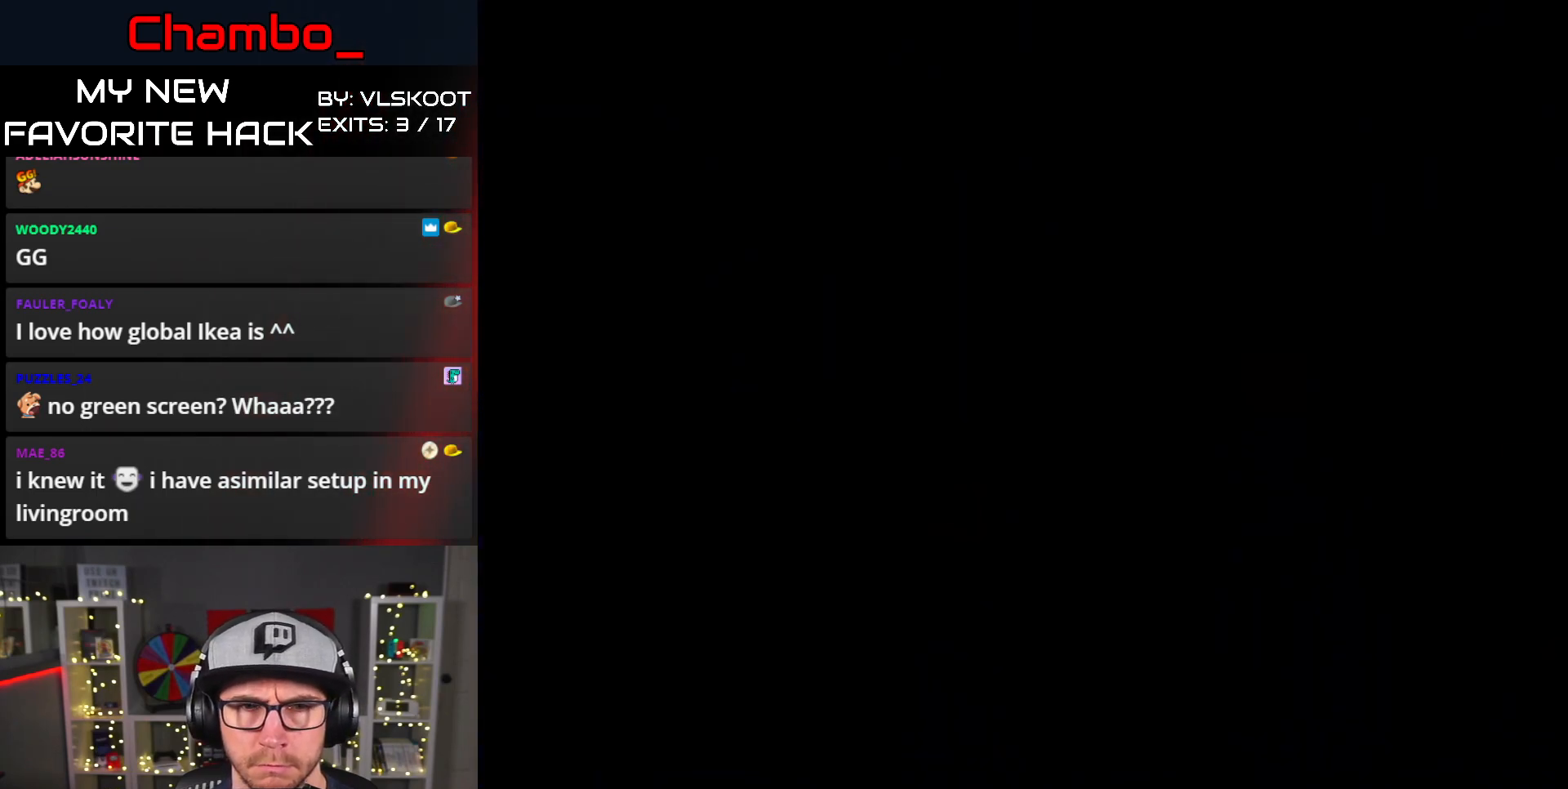
{"buttons": ["Y"], "events": [[500, "Y", "down"]]}
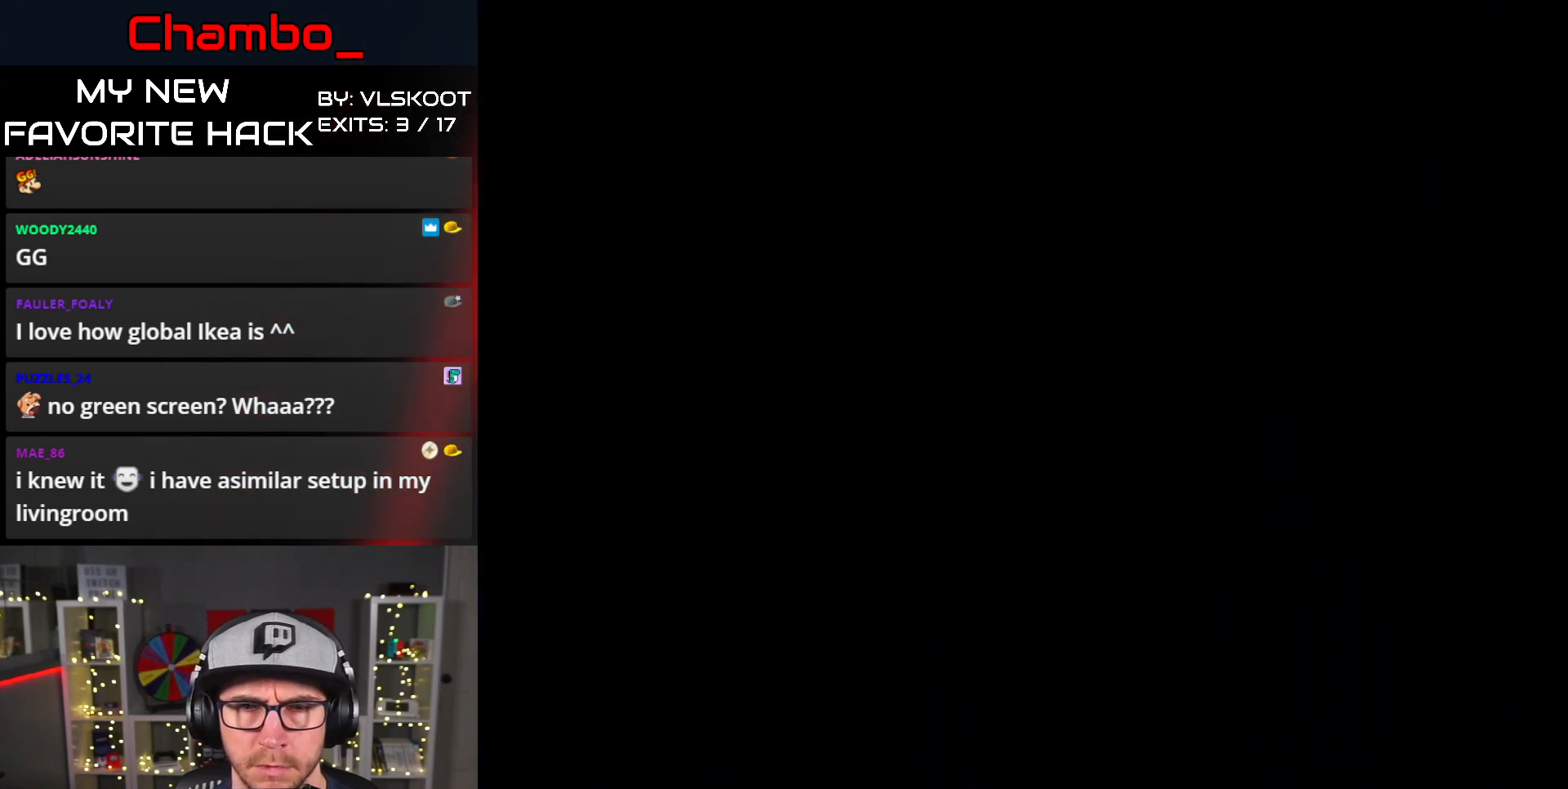
{"buttons": ["Y"], "events": []}
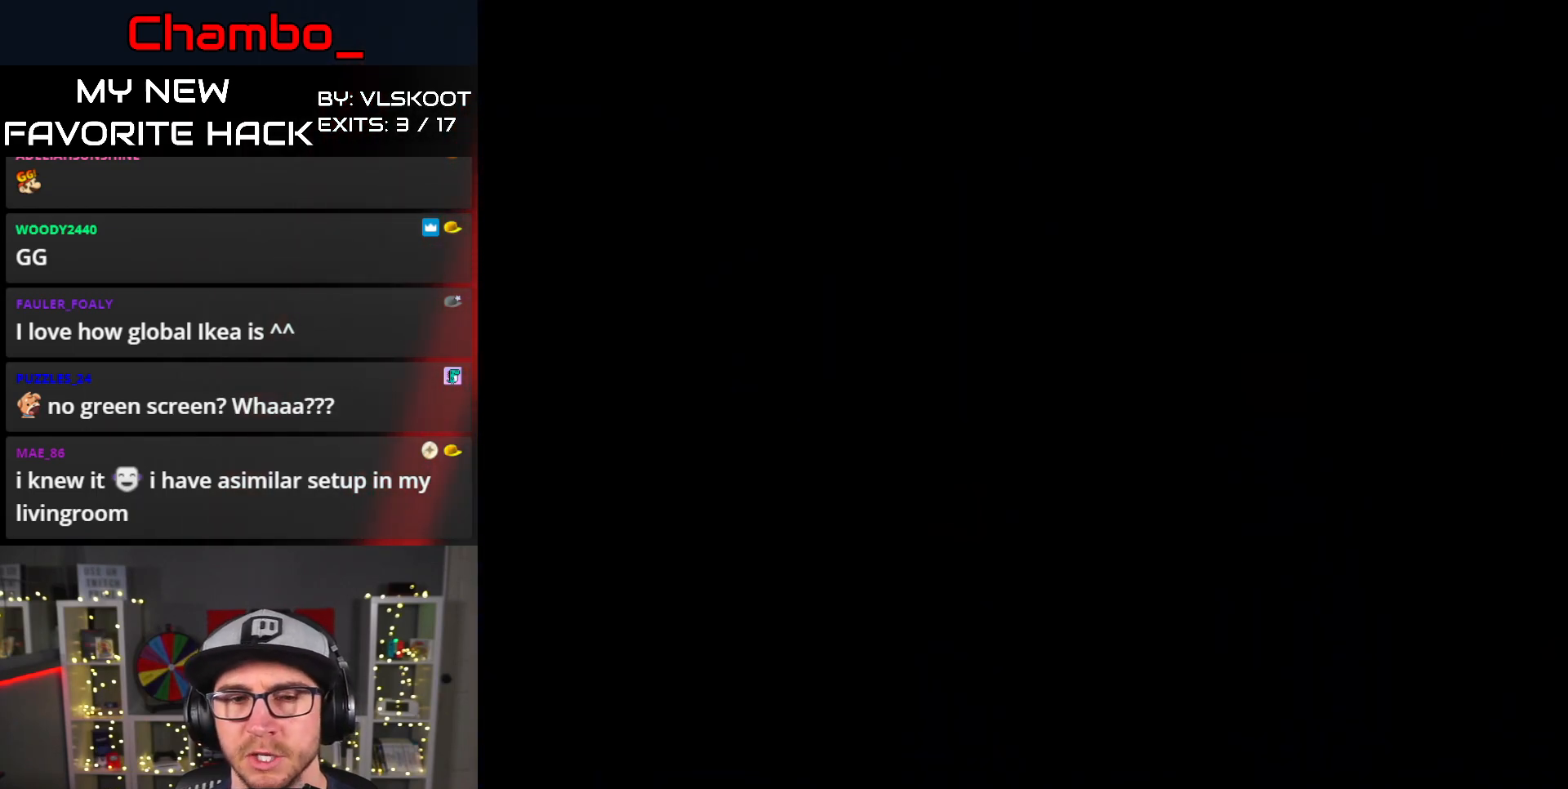
{"buttons": ["Y"], "events": []}
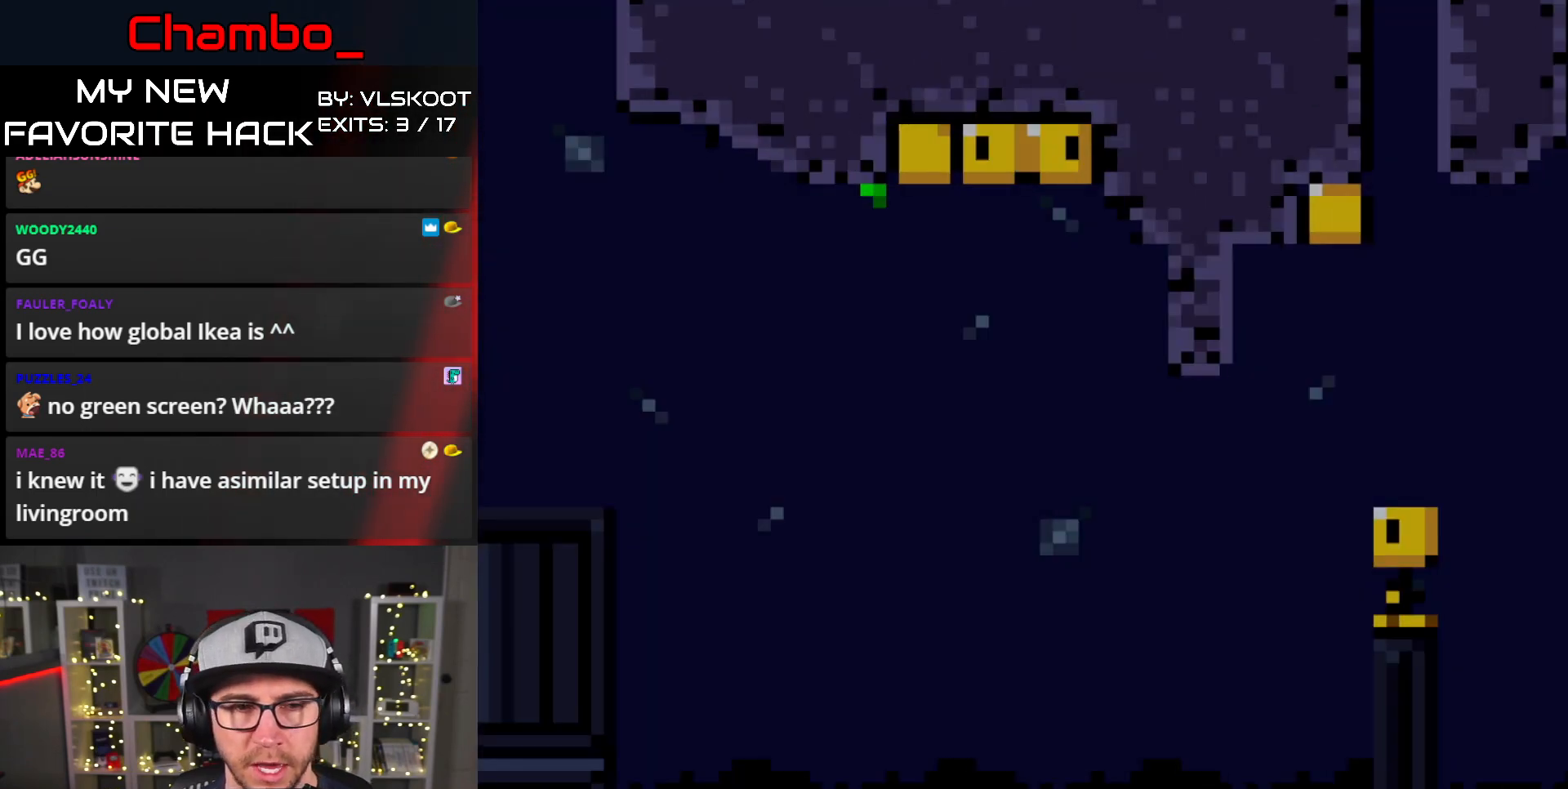
{"buttons": ["B", "Y", "DPAD_RIGHT"], "events": [[150, "DPAD_RIGHT", "down"], [333, "B", "down"]]}
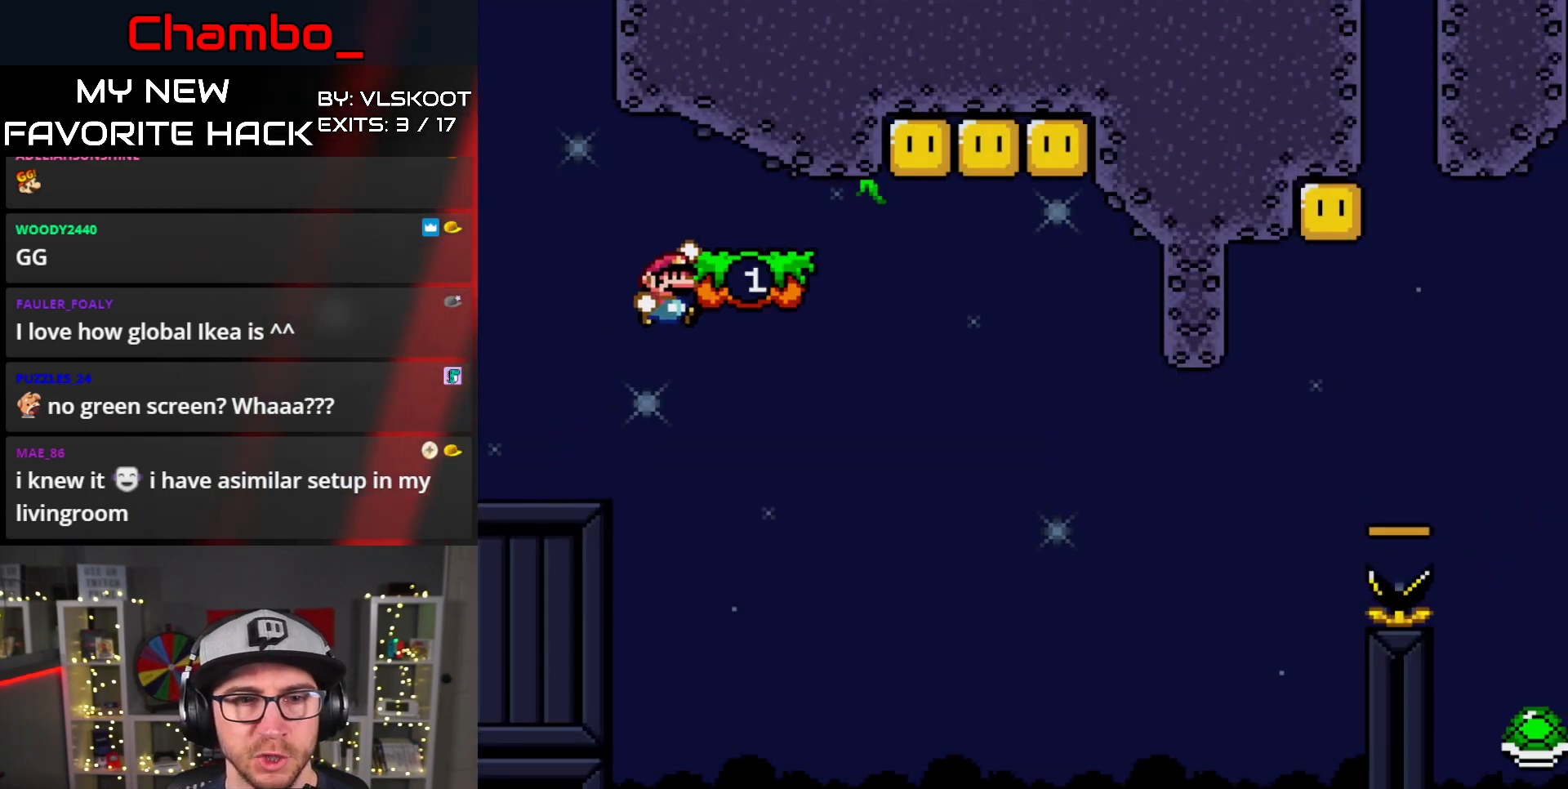
{"buttons": ["Y", "DPAD_RIGHT"], "events": [[17, "DPAD_LEFT", "down"], [17, "DPAD_RIGHT", "up"], [83, "B", "up"], [117, "DPAD_LEFT", "up"], [133, "DPAD_RIGHT", "down"], [233, "DPAD_RIGHT", "up"], [367, "DPAD_RIGHT", "down"]]}
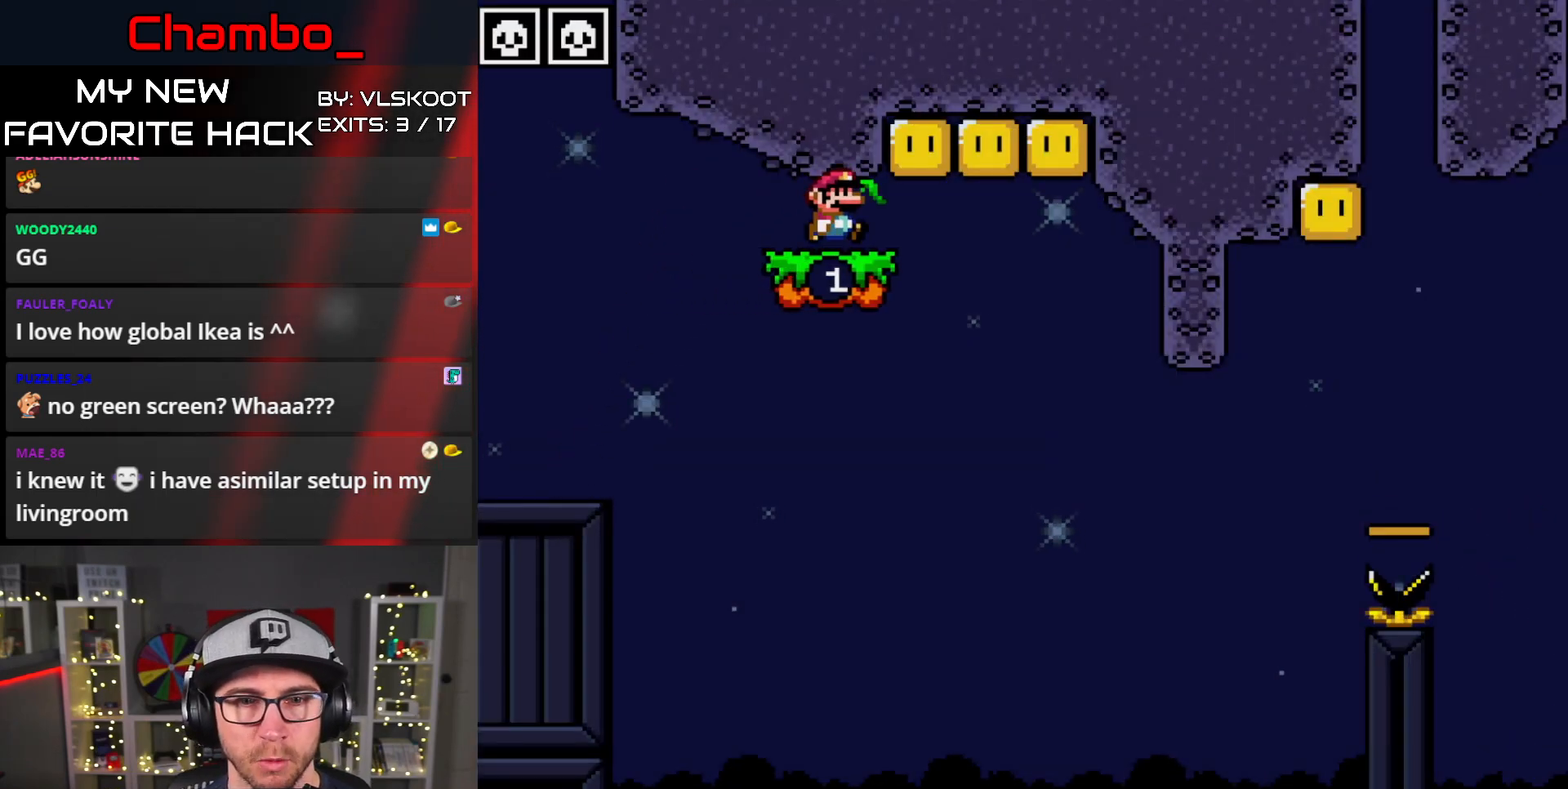
{"buttons": ["B", "Y", "DPAD_LEFT"], "events": [[83, "DPAD_DOWN", "down"], [83, "DPAD_RIGHT", "up"], [100, "DPAD_DOWN", "up"], [100, "DPAD_LEFT", "down"], [117, "B", "down"], [217, "B", "up"], [217, "DPAD_LEFT", "up"], [233, "DPAD_RIGHT", "down"], [433, "B", "down"], [433, "DPAD_RIGHT", "up"], [450, "DPAD_LEFT", "down"]]}
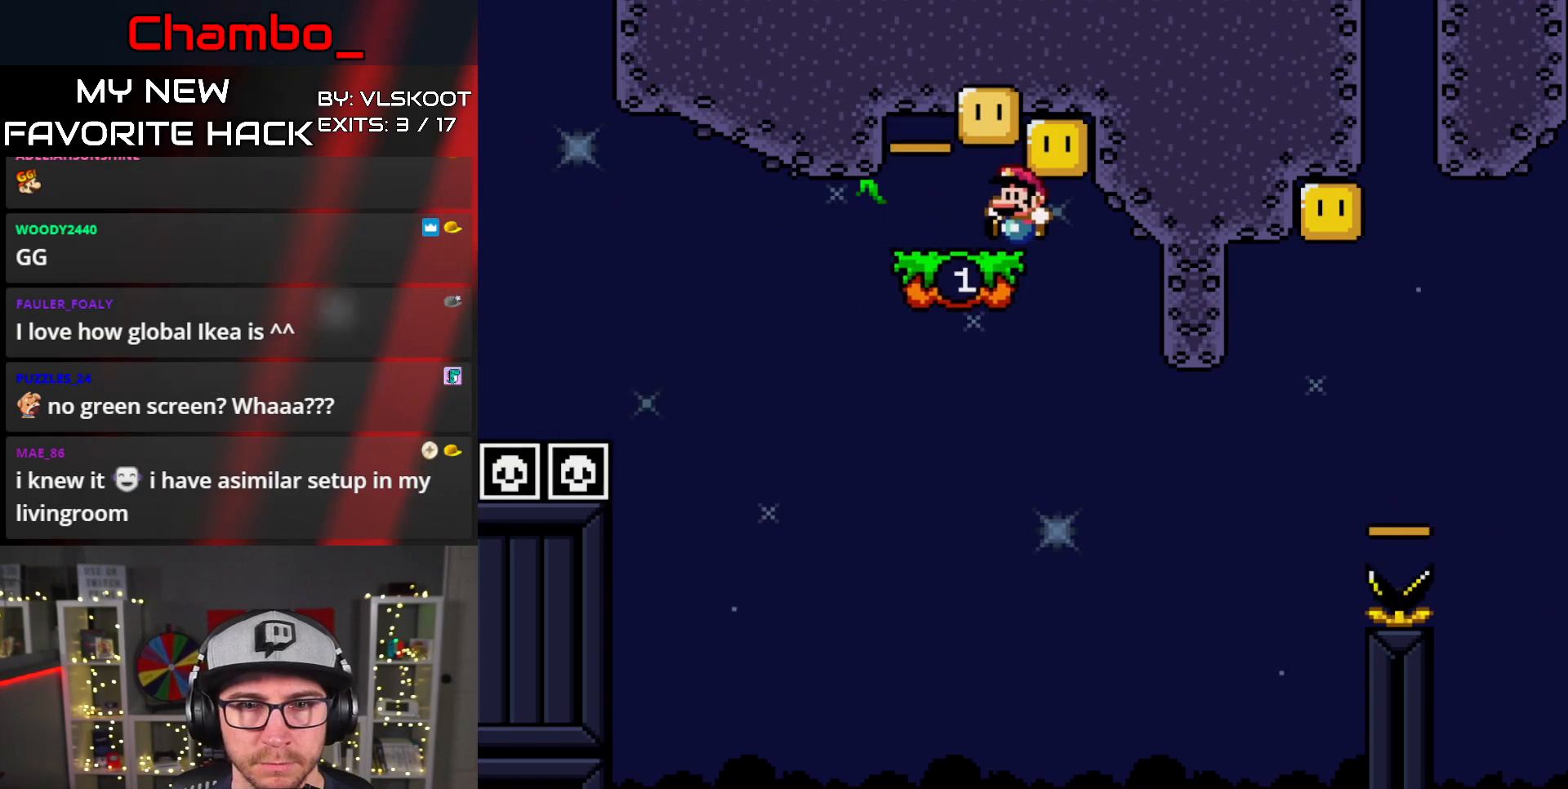
{"buttons": ["Y"], "events": [[33, "B", "up"], [117, "DPAD_LEFT", "up"], [117, "DPAD_RIGHT", "down"], [200, "B", "down"], [250, "DPAD_LEFT", "down"], [250, "DPAD_RIGHT", "up"], [317, "B", "up"], [433, "DPAD_LEFT", "up"]]}
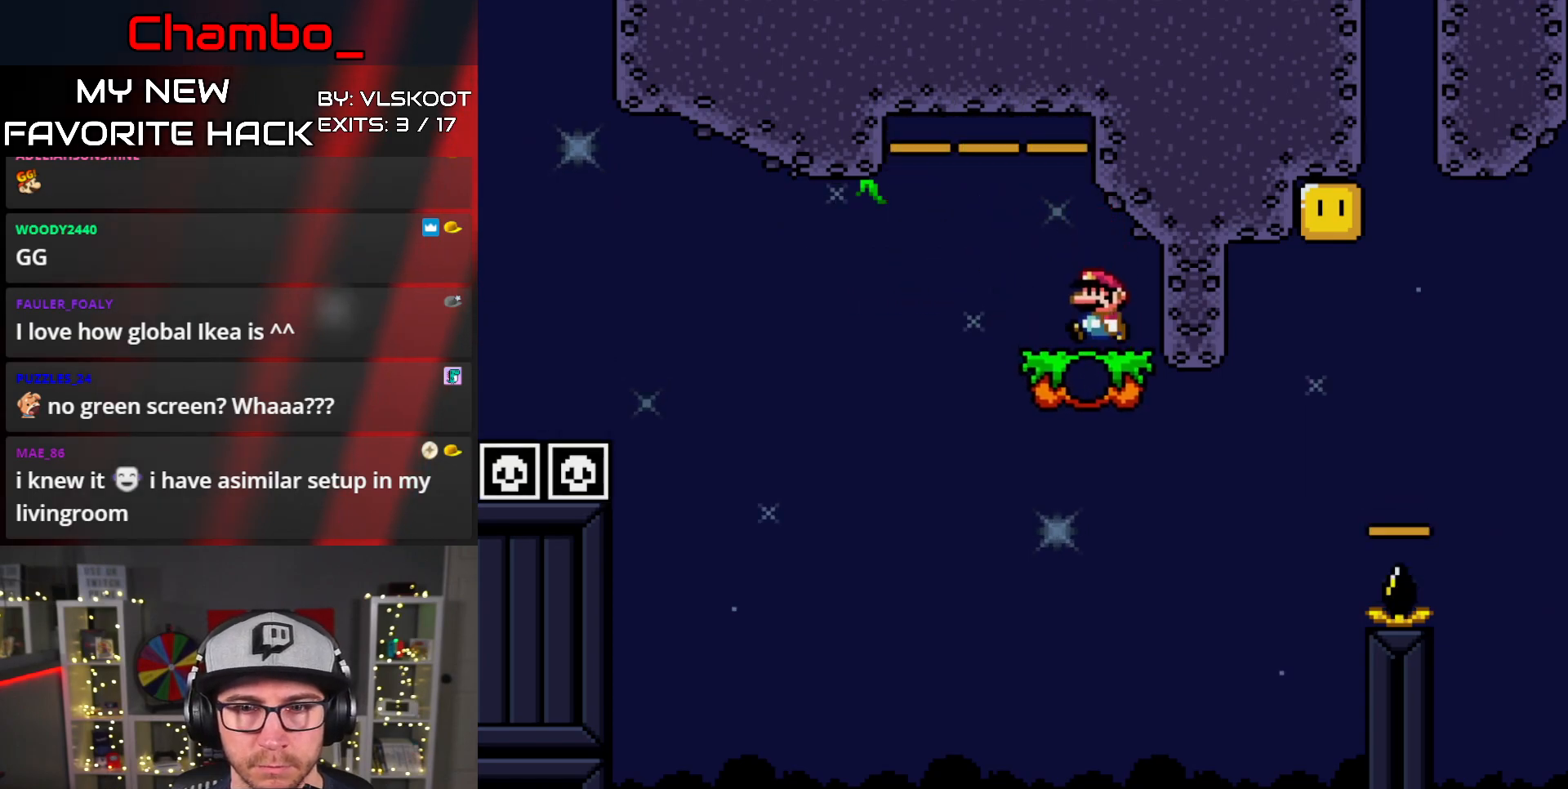
{"buttons": ["B", "Y", "DPAD_LEFT"], "events": [[50, "DPAD_RIGHT", "down"], [283, "B", "down"], [433, "DPAD_LEFT", "down"], [433, "DPAD_RIGHT", "up"]]}
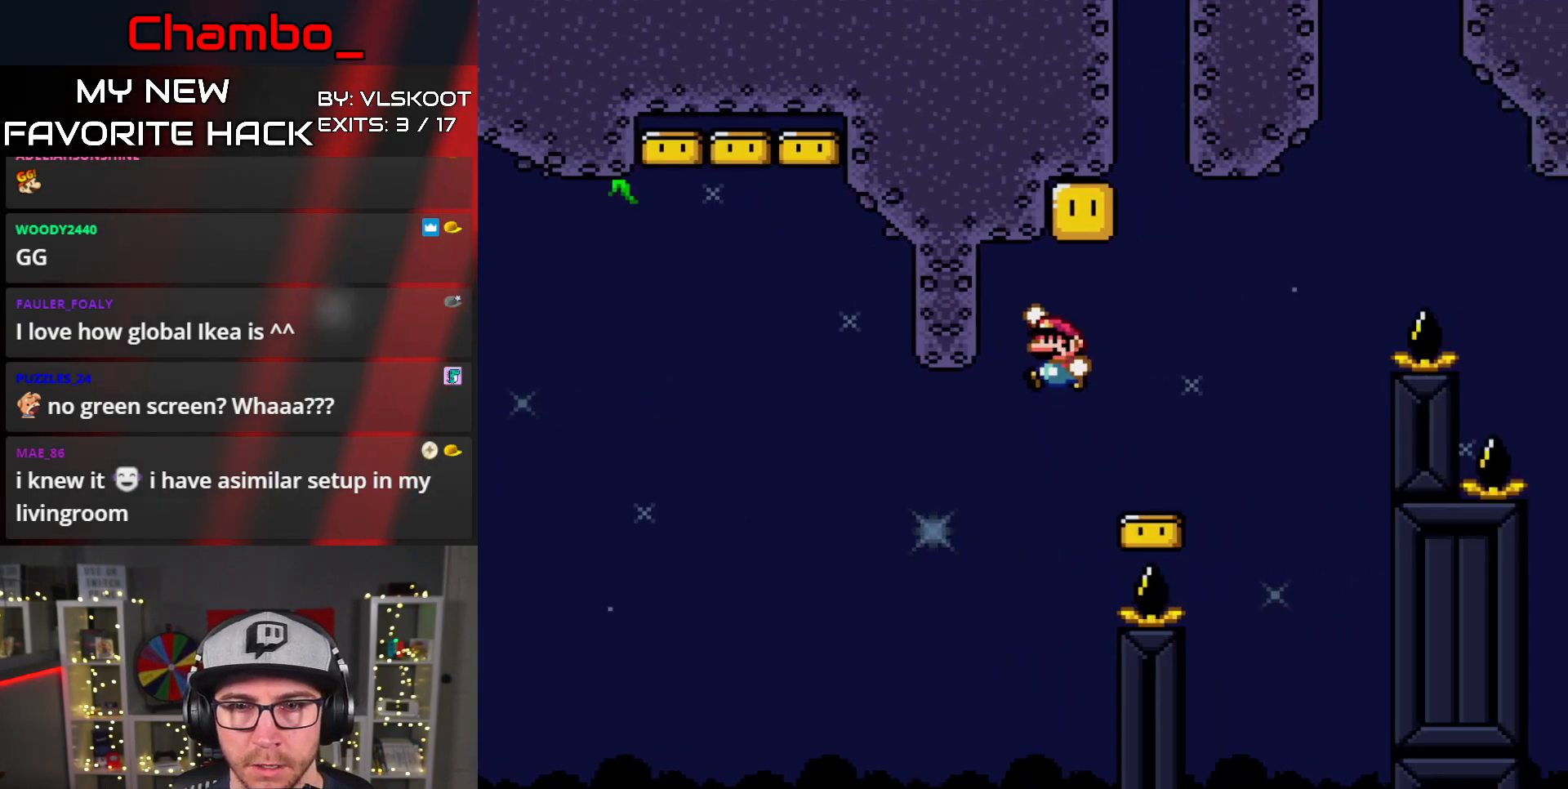
{"buttons": ["B", "Y", "DPAD_RIGHT"], "events": [[100, "DPAD_LEFT", "up"], [100, "DPAD_UP", "down"], [117, "DPAD_RIGHT", "down"], [117, "DPAD_UP", "up"], [367, "DPAD_LEFT", "down"], [367, "DPAD_RIGHT", "up"], [483, "DPAD_LEFT", "up"], [483, "DPAD_UP", "down"], [500, "DPAD_RIGHT", "down"], [500, "DPAD_UP", "up"]]}
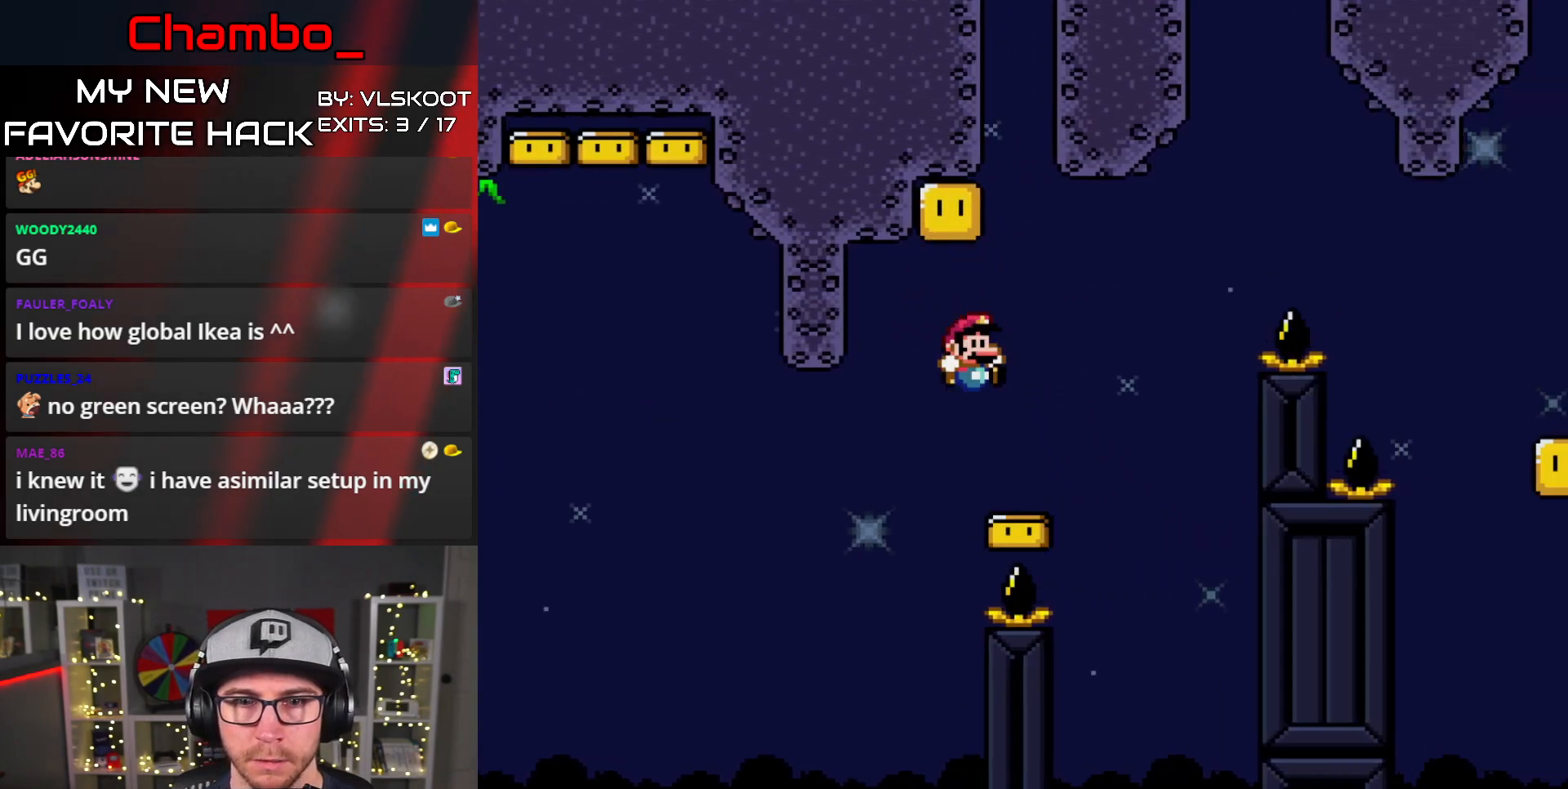
{"buttons": [], "events": [[83, "B", "up"], [100, "DPAD_RIGHT", "up"], [217, "Y", "up"]]}